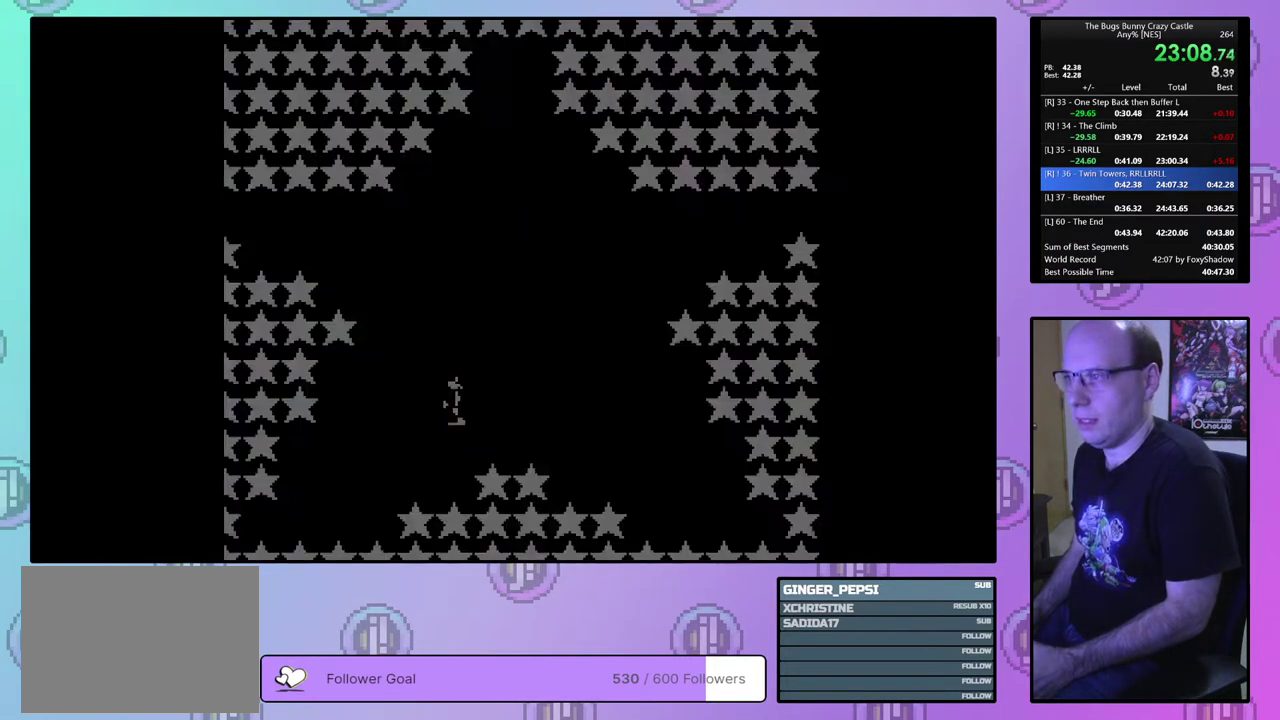
Gameplay with a controller (PlayStation layout); each line is a JSON object with the inputs held at the frame after it (dt_ms = milliseconds from this image to that frame). "events" lists button and stick changes between this image and that frame as [ms after this image, input, new state], when the widget could be followed in between. Not read: L3 R3 START left_stick right_stick.
{"dt_ms": 600, "buttons": [], "events": []}
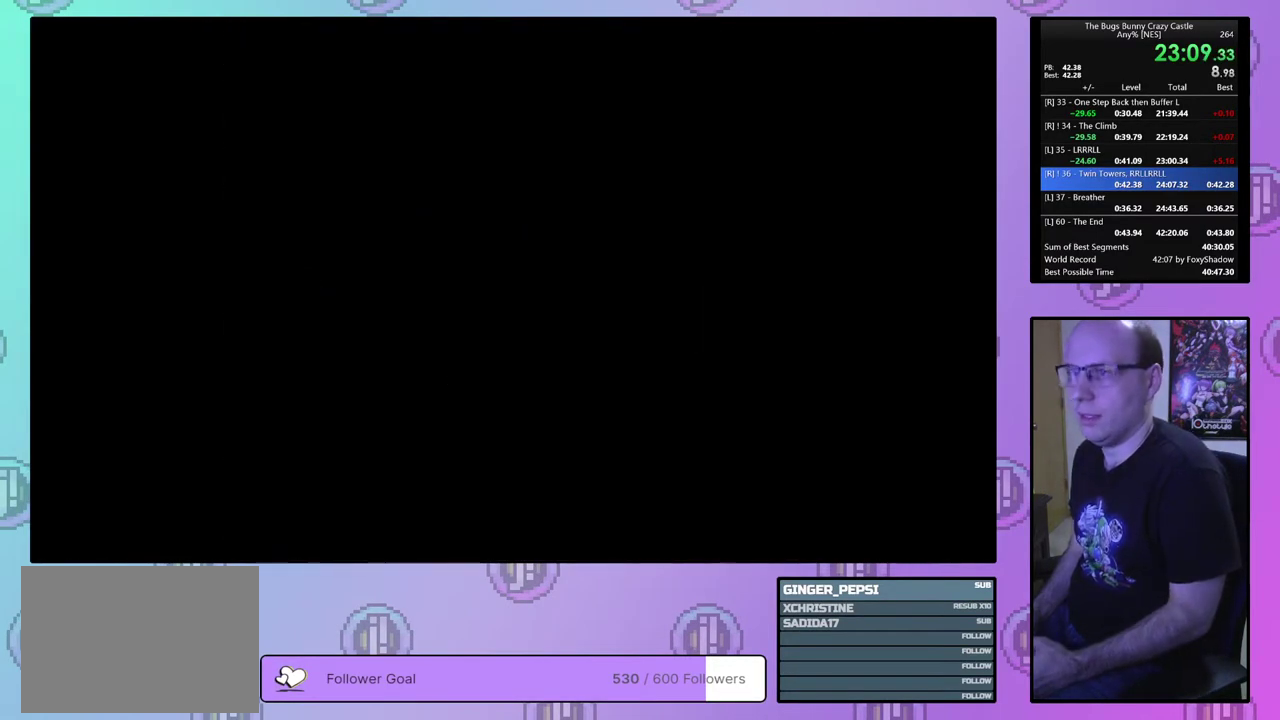
{"dt_ms": 500, "buttons": ["DPAD_RIGHT"], "events": [[33, "DPAD_RIGHT", "down"]]}
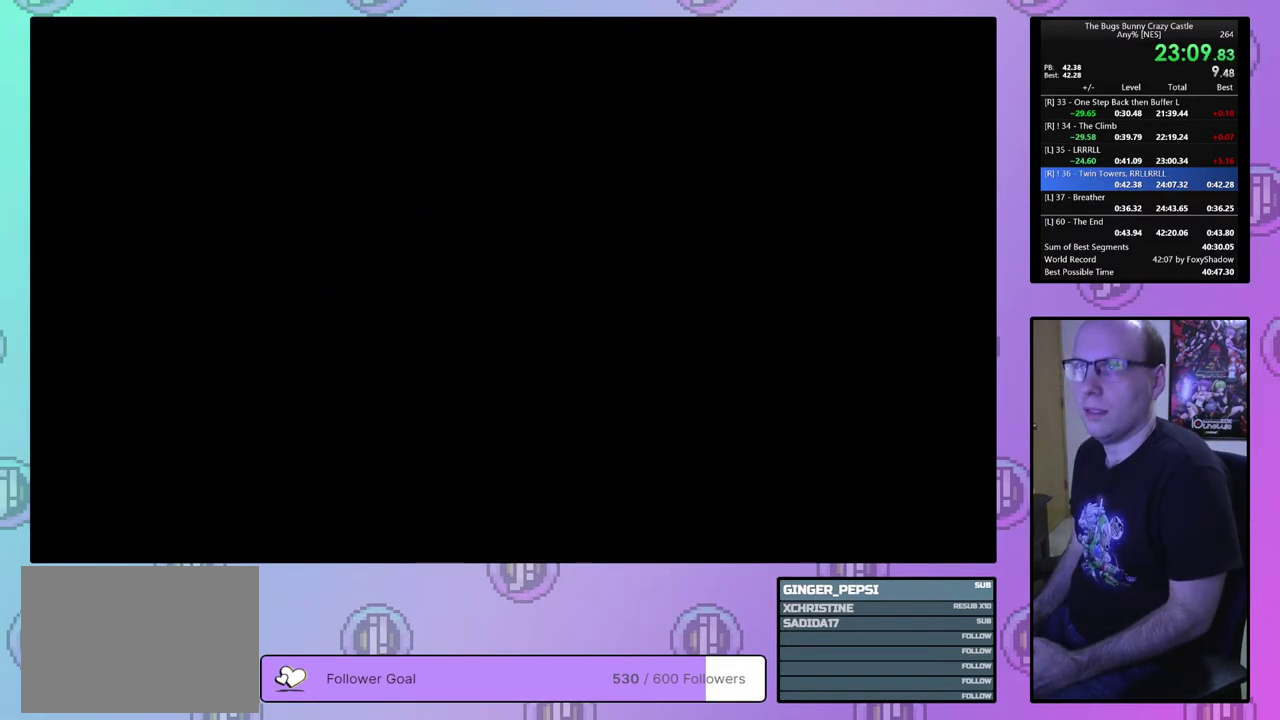
{"dt_ms": 500, "buttons": ["DPAD_RIGHT"], "events": []}
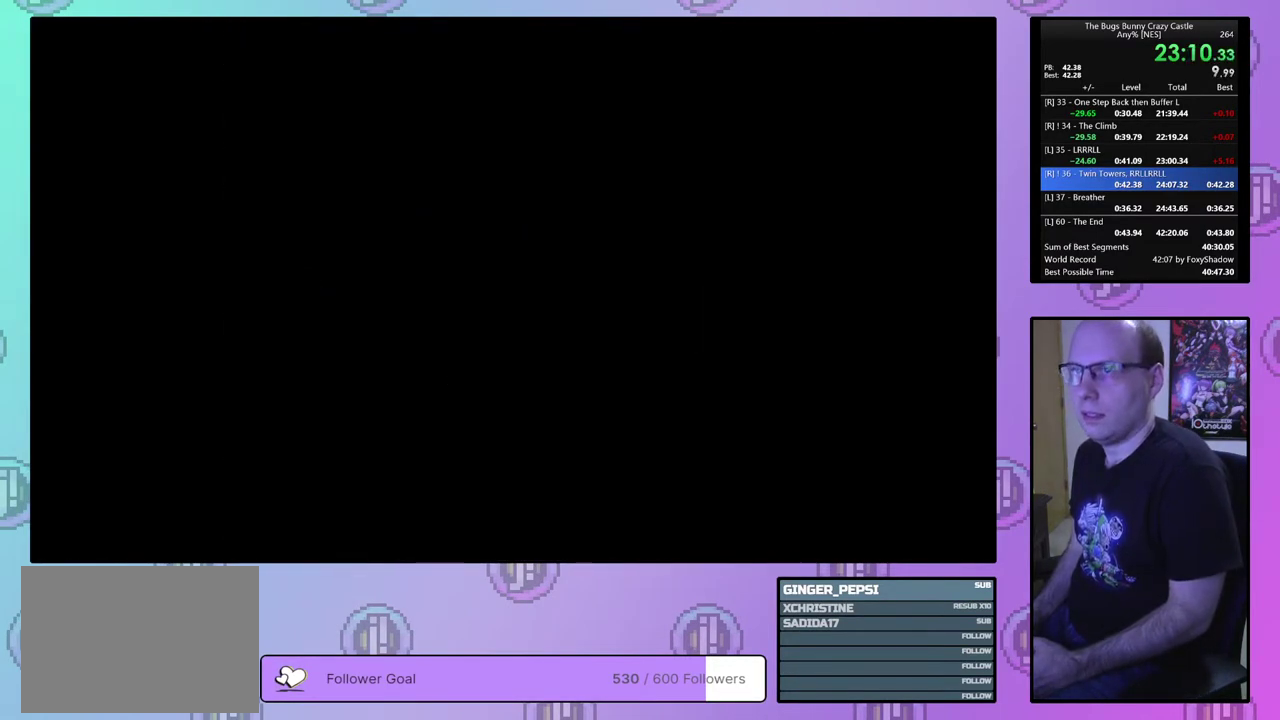
{"dt_ms": 500, "buttons": ["DPAD_RIGHT"], "events": []}
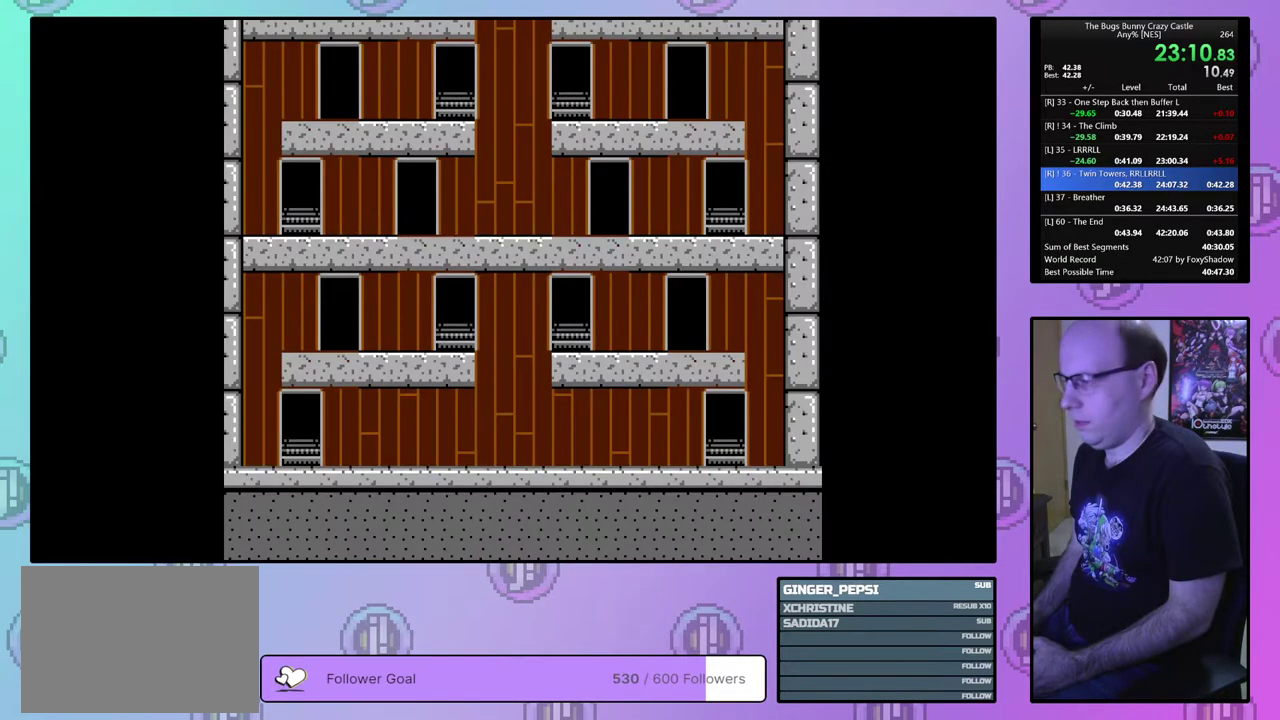
{"dt_ms": 700, "buttons": ["DPAD_UP", "DPAD_RIGHT"], "events": [[700, "DPAD_UP", "down"]]}
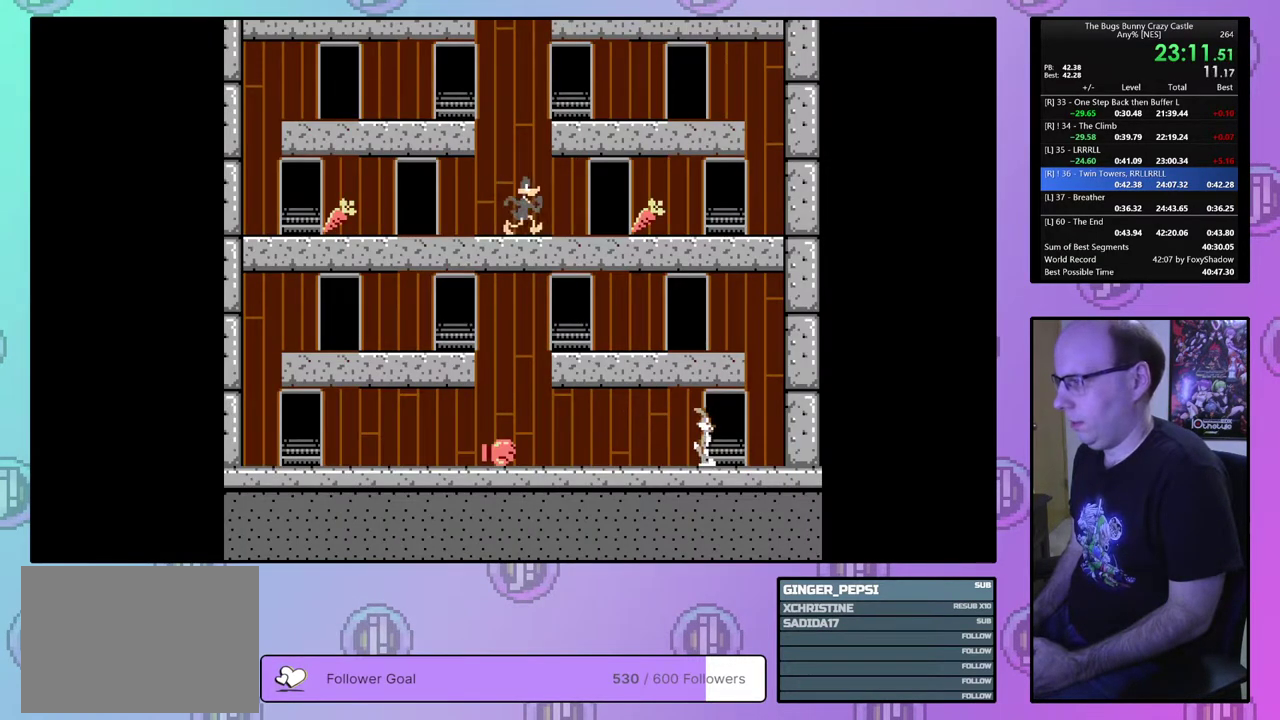
{"dt_ms": 300, "buttons": ["DPAD_RIGHT"], "events": [[217, "DPAD_UP", "up"]]}
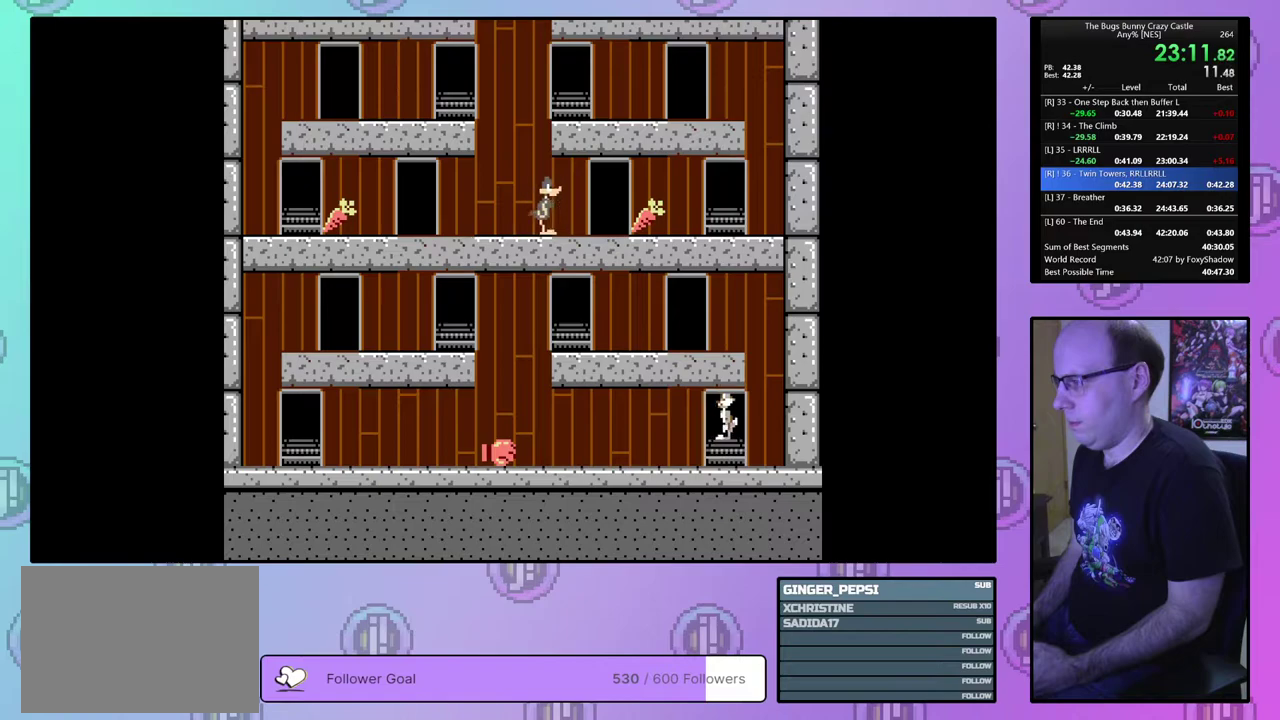
{"dt_ms": 500, "buttons": ["DPAD_RIGHT"], "events": []}
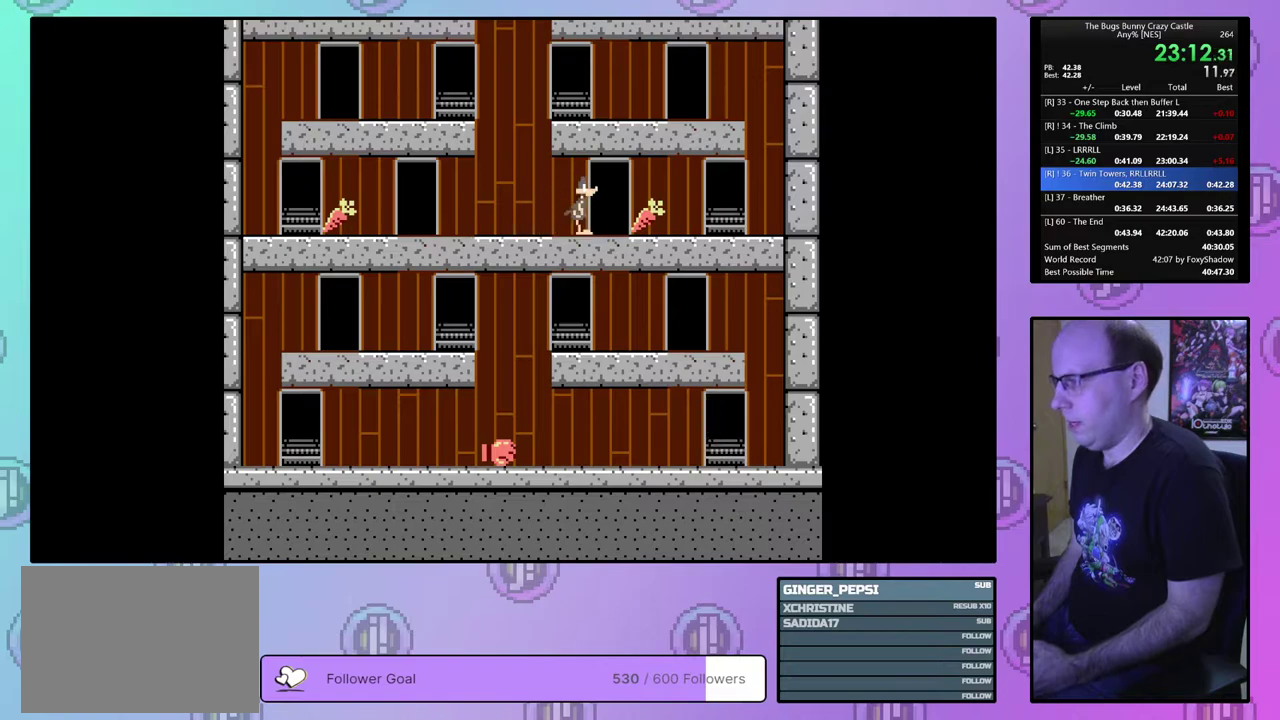
{"dt_ms": 400, "buttons": ["DPAD_LEFT"], "events": [[333, "DPAD_LEFT", "down"], [333, "DPAD_RIGHT", "up"]]}
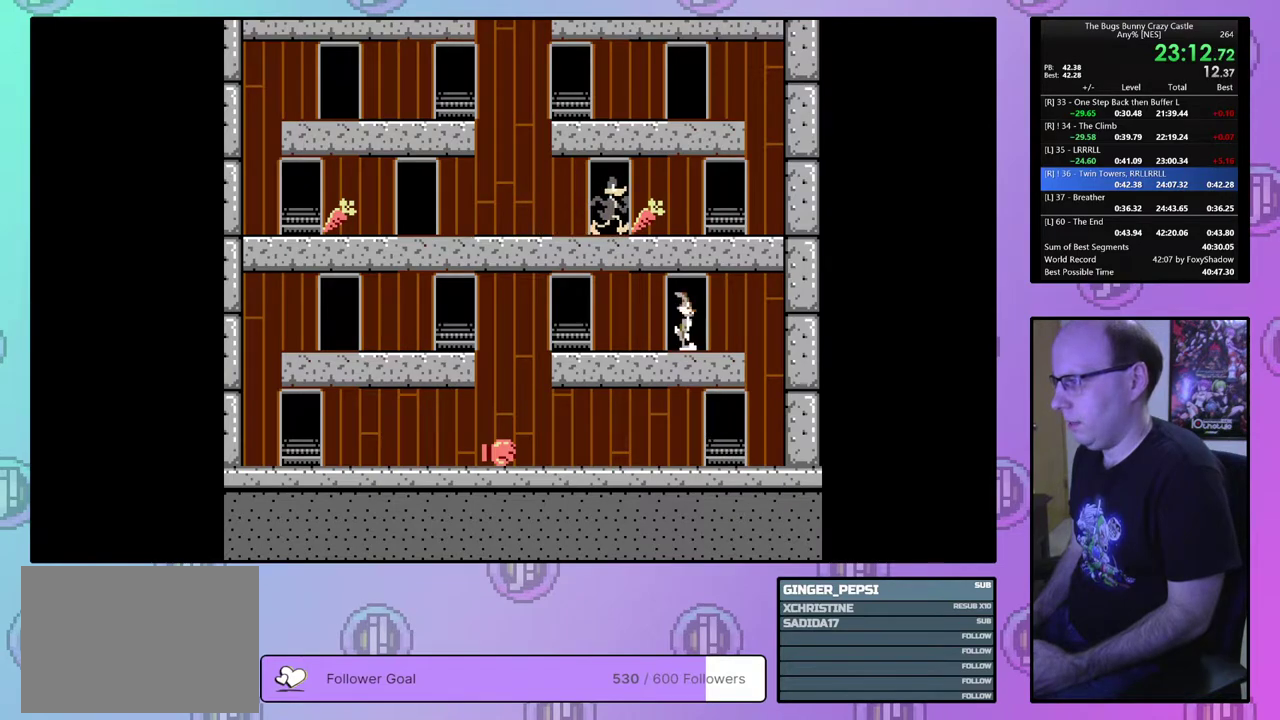
{"dt_ms": 700, "buttons": ["DPAD_UP"], "events": [[583, "DPAD_UP", "down"], [700, "DPAD_LEFT", "up"]]}
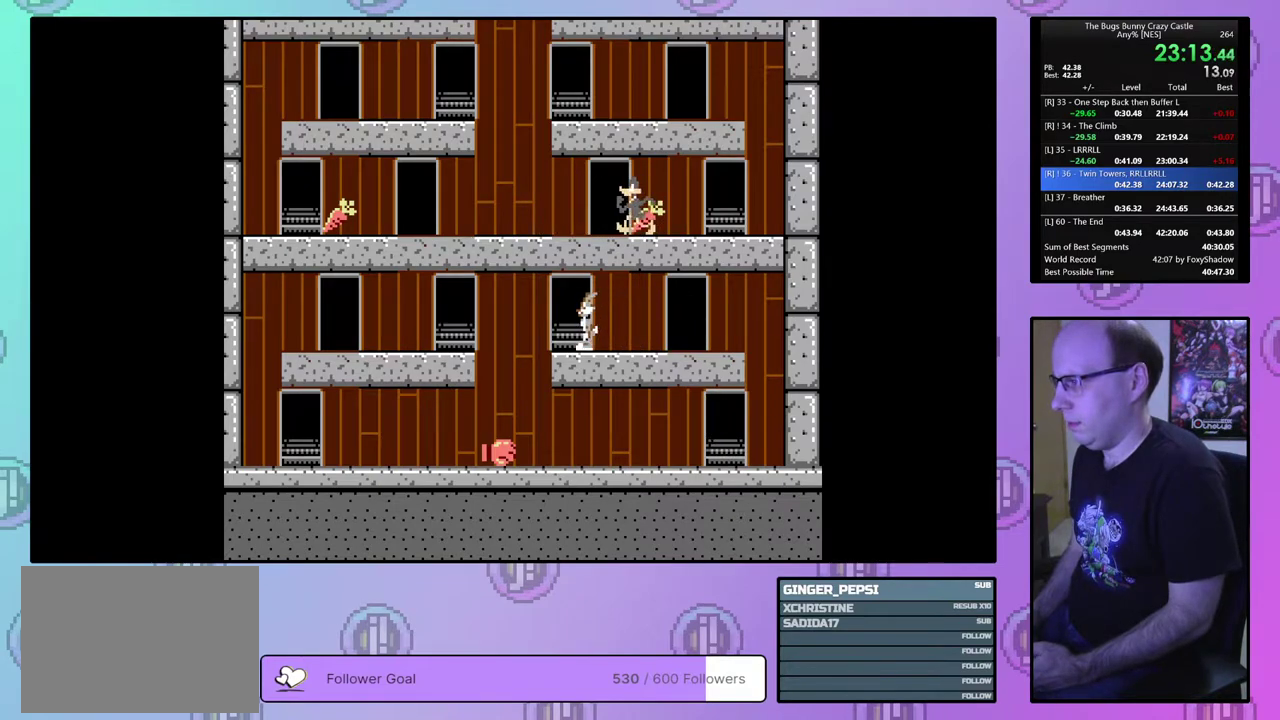
{"dt_ms": 200, "buttons": ["DPAD_RIGHT"], "events": [[117, "DPAD_RIGHT", "down"], [167, "DPAD_UP", "up"]]}
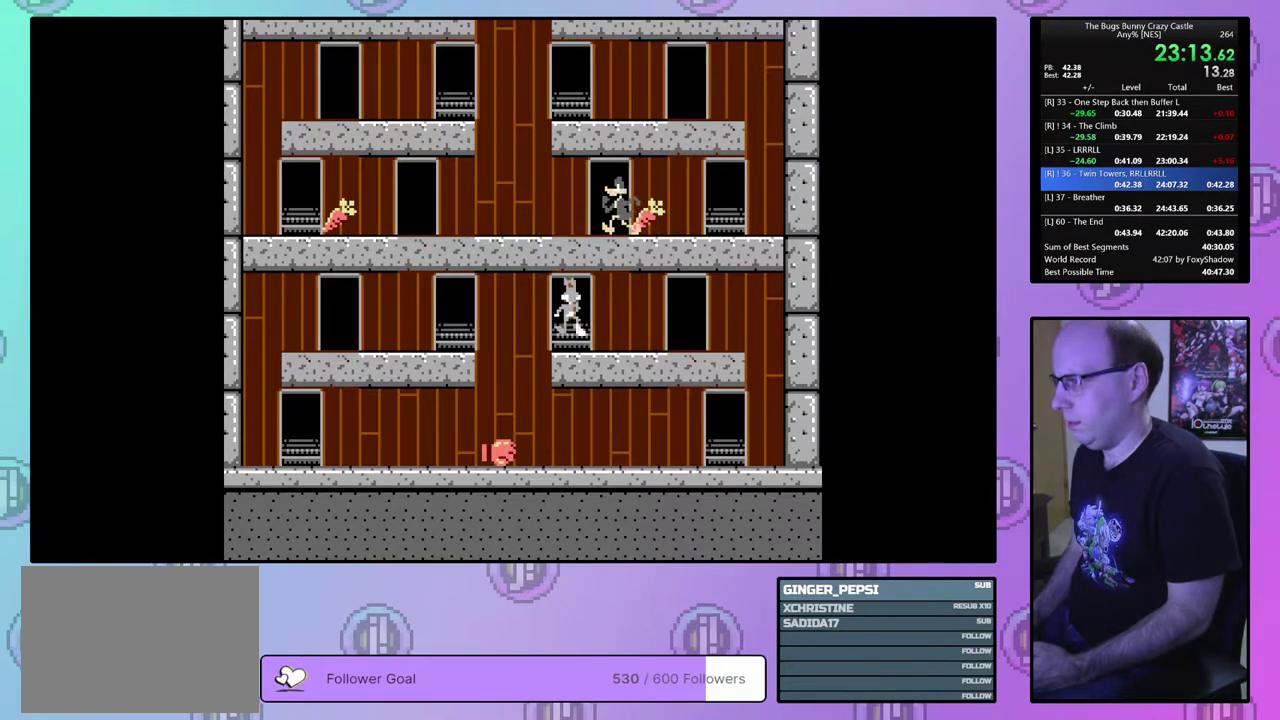
{"dt_ms": 700, "buttons": ["DPAD_RIGHT"], "events": []}
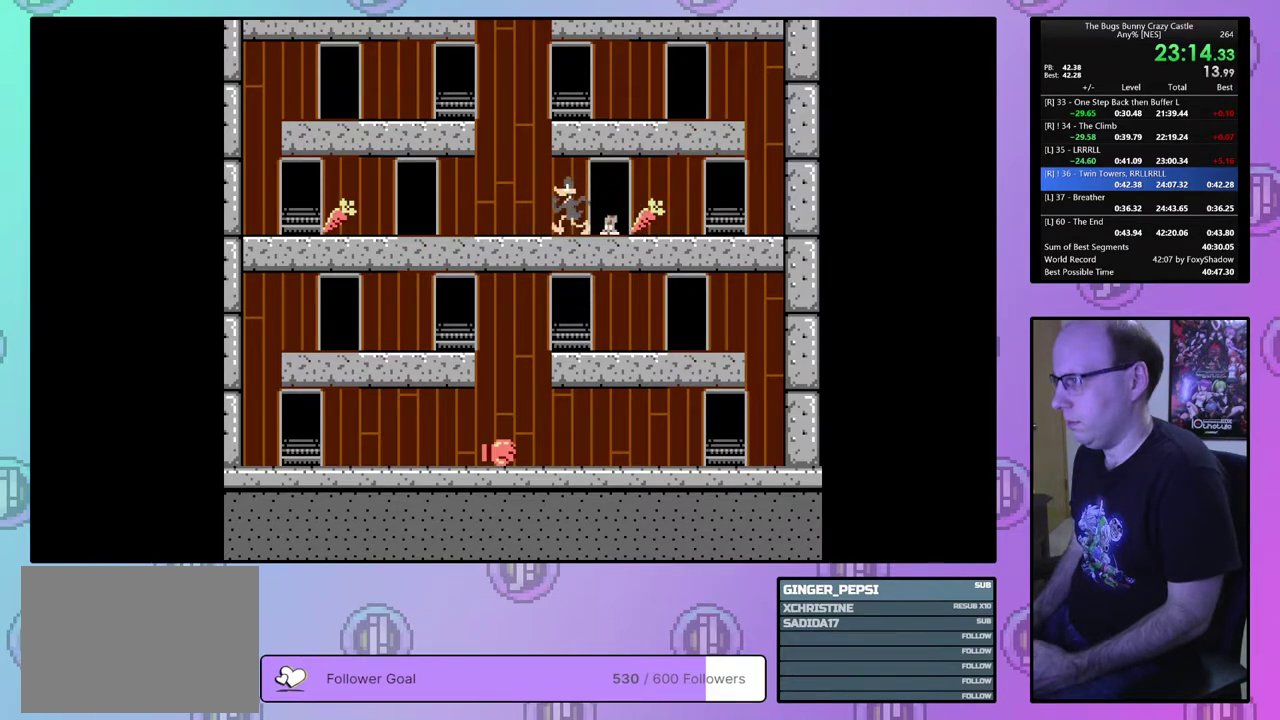
{"dt_ms": 500, "buttons": ["DPAD_RIGHT"], "events": []}
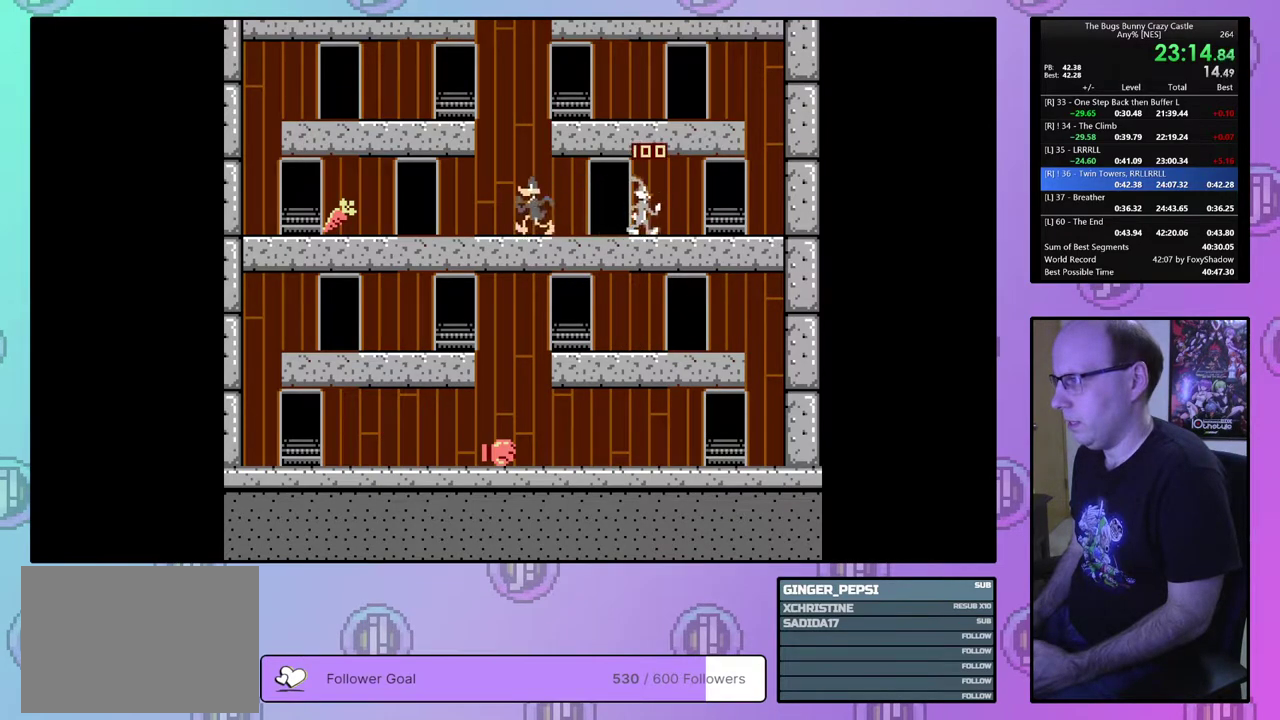
{"dt_ms": 600, "buttons": ["DPAD_UP", "DPAD_LEFT"], "events": [[400, "DPAD_UP", "down"], [517, "DPAD_RIGHT", "up"], [583, "DPAD_LEFT", "down"]]}
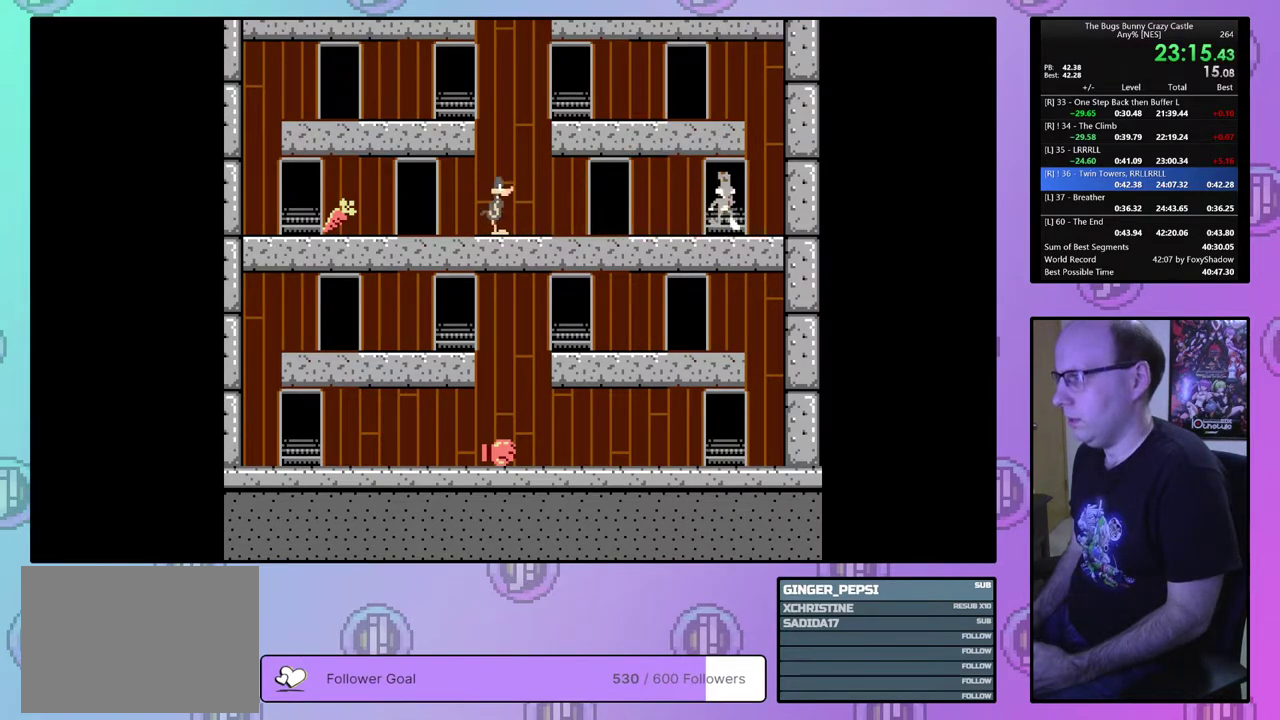
{"dt_ms": 100, "buttons": ["DPAD_LEFT"], "events": [[67, "DPAD_UP", "up"]]}
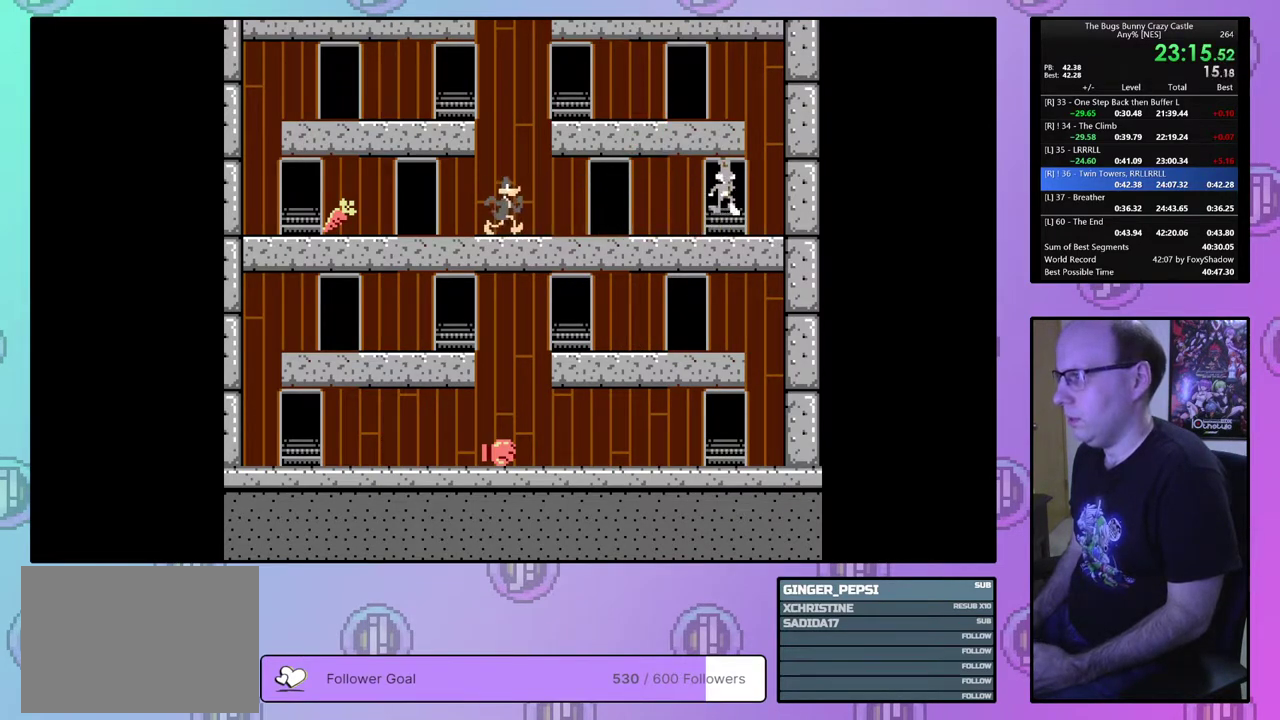
{"dt_ms": 300, "buttons": ["DPAD_LEFT"], "events": []}
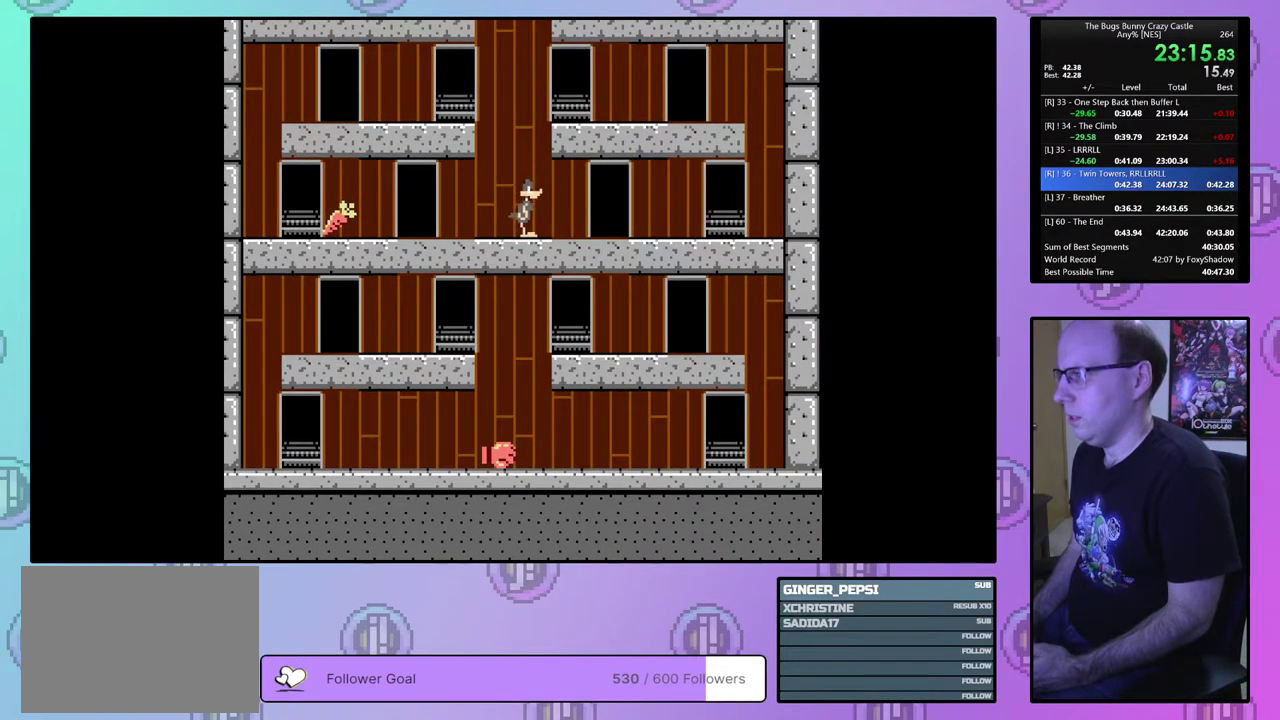
{"dt_ms": 500, "buttons": ["DPAD_LEFT"], "events": []}